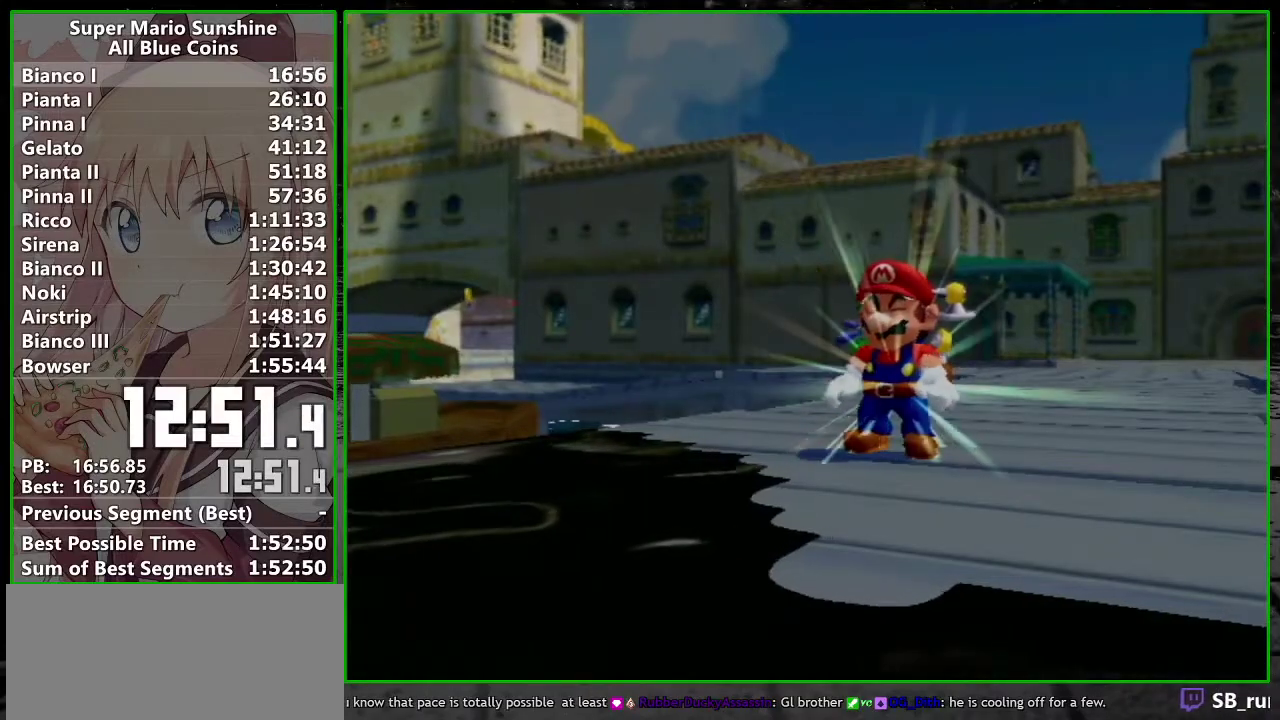
Gameplay with a controller (Nintendo layout); each line is a JSON object with the inputs held at the frame after it. "events" lists button and stick changes between this image and that frame as [ms after this image, input, new state], when the widget could be followed in between. Not read: L3 R3.
{"buttons": ["R1"], "left_stick": "center", "right_stick": "center", "events": []}
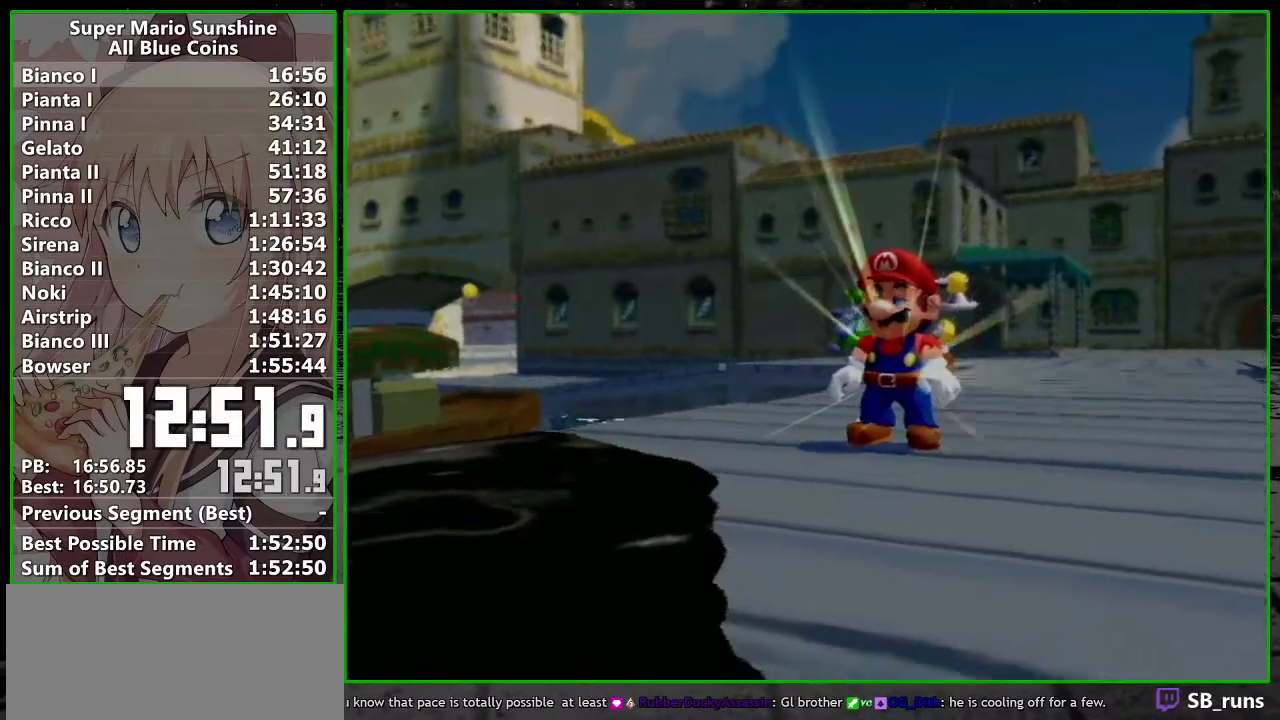
{"buttons": ["R1"], "left_stick": "center", "right_stick": "center", "events": []}
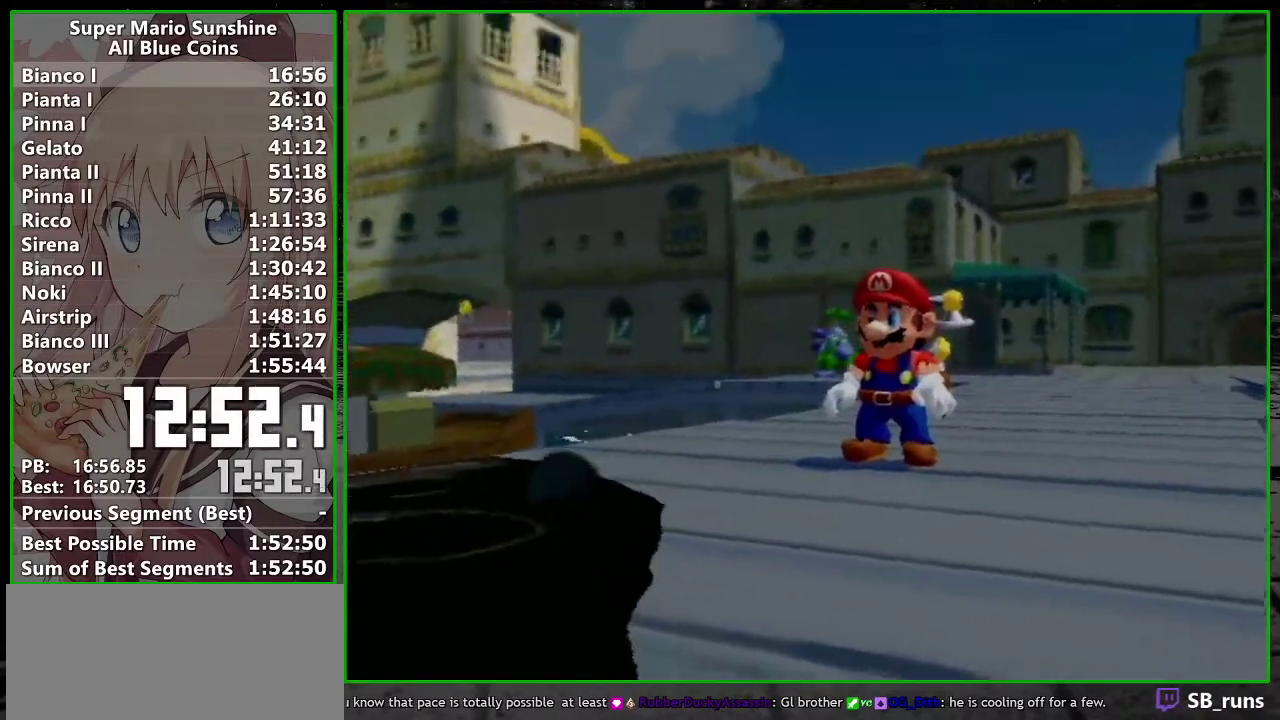
{"buttons": ["R1"], "left_stick": "center", "right_stick": "center", "events": []}
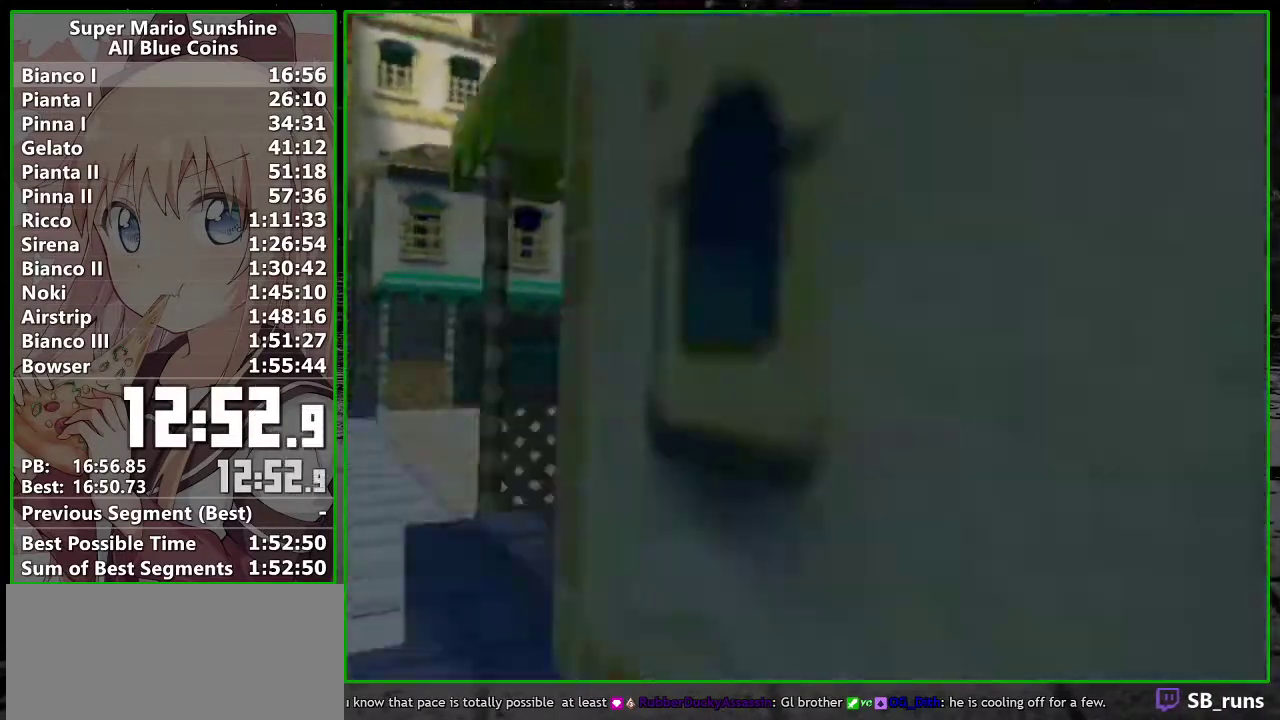
{"buttons": ["R1"], "left_stick": "center", "right_stick": "center", "events": []}
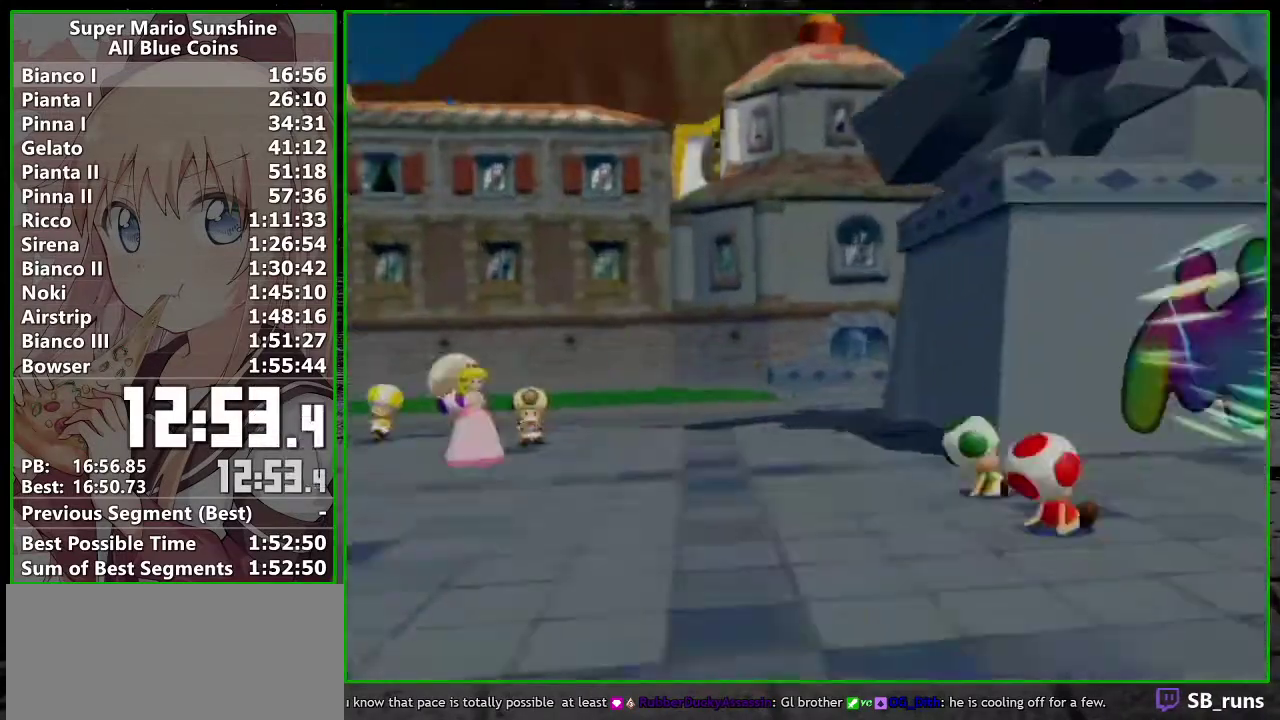
{"buttons": ["R1"], "left_stick": "center", "right_stick": "center", "events": []}
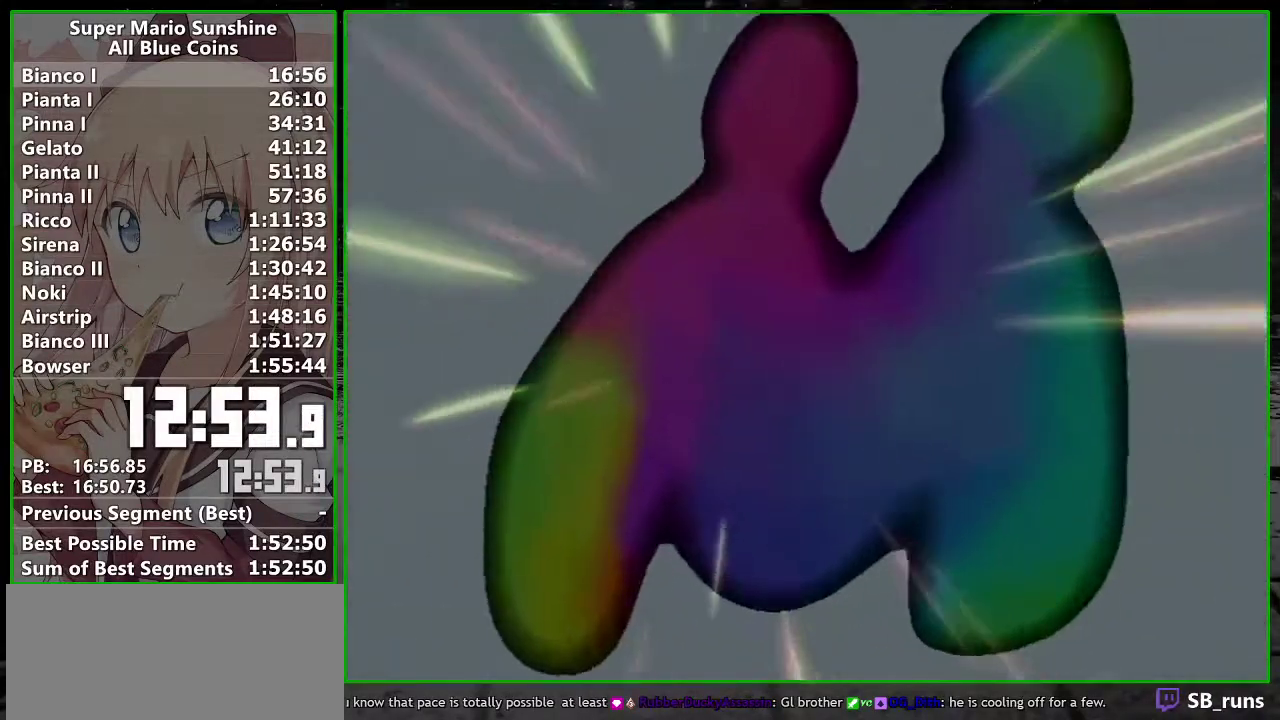
{"buttons": ["R1"], "left_stick": "center", "right_stick": "center", "events": []}
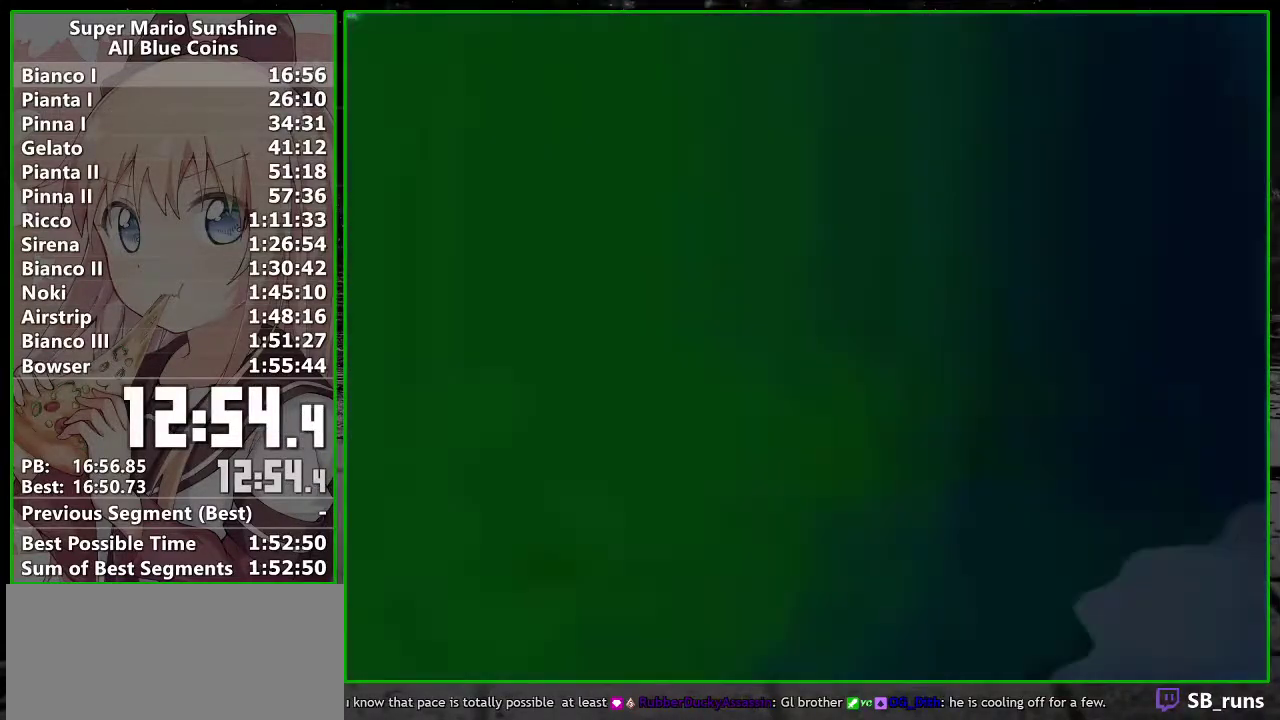
{"buttons": ["R1"], "left_stick": "center", "right_stick": "center", "events": []}
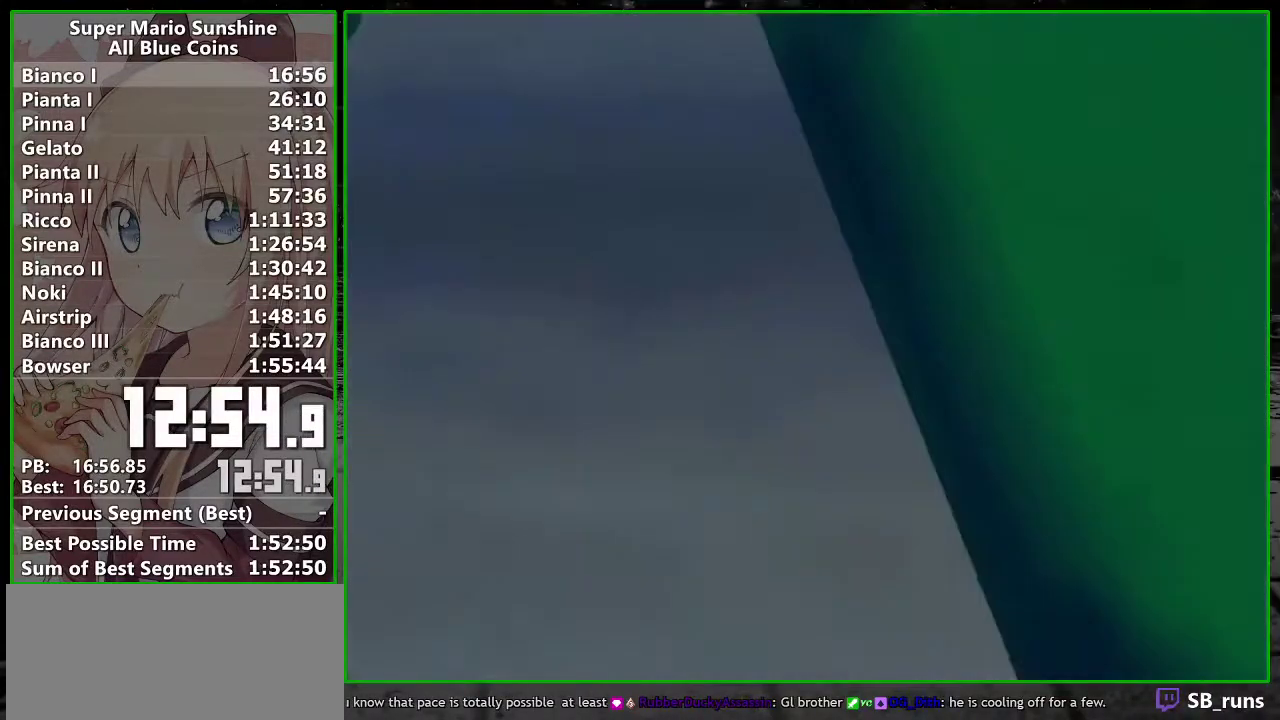
{"buttons": ["R1"], "left_stick": "center", "right_stick": "center", "events": []}
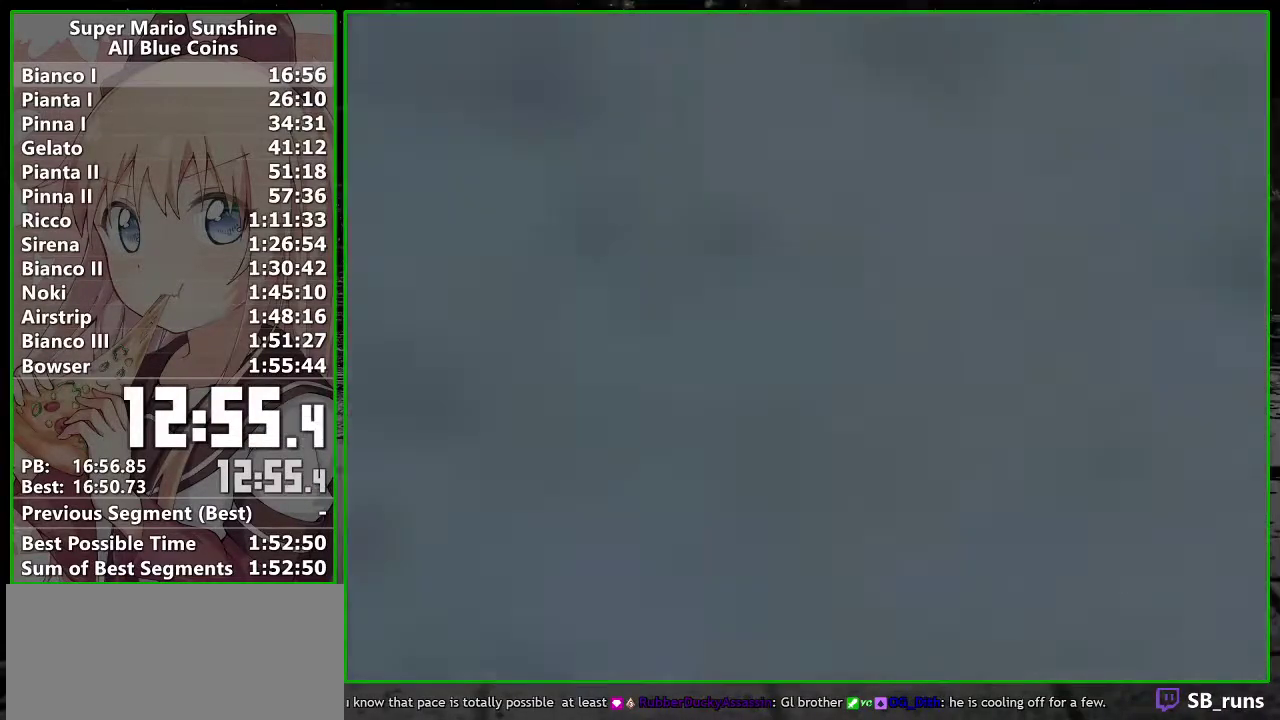
{"buttons": ["R1"], "left_stick": "center", "right_stick": "center", "events": []}
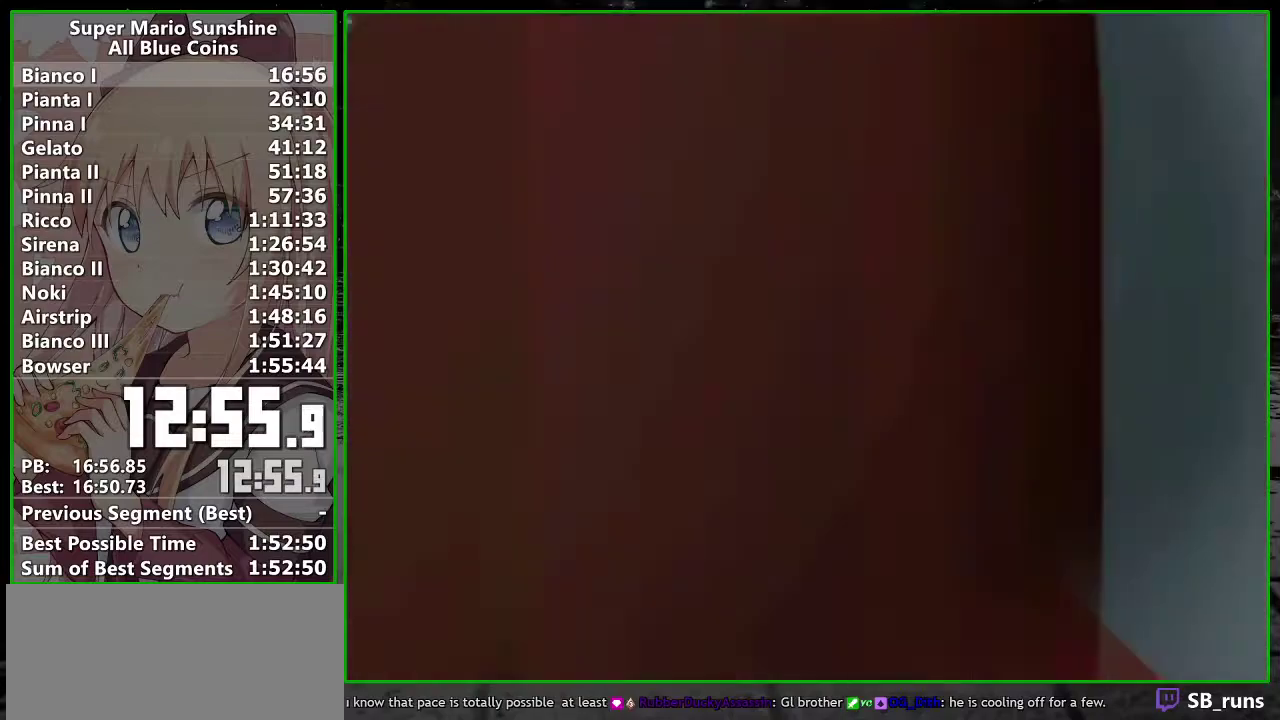
{"buttons": ["R1"], "left_stick": "center", "right_stick": "center", "events": []}
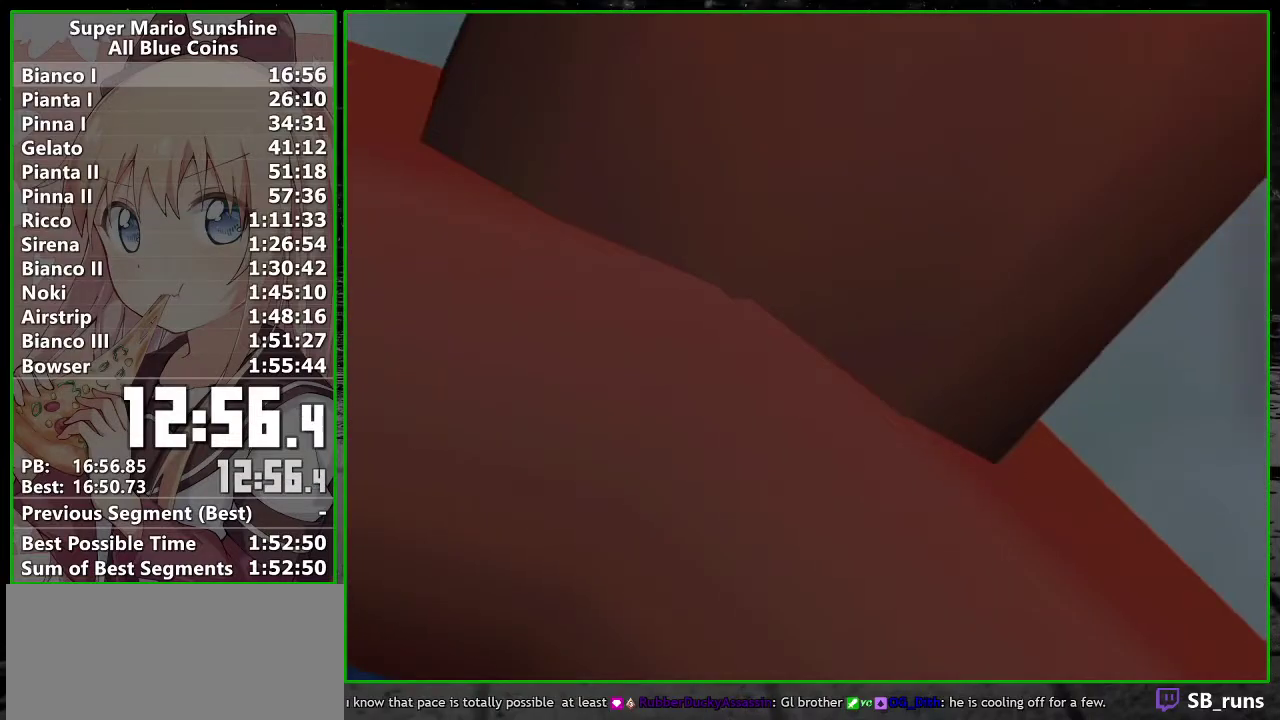
{"buttons": ["R1"], "left_stick": "center", "right_stick": "center", "events": [[150, "B", "down"], [233, "B", "up"]]}
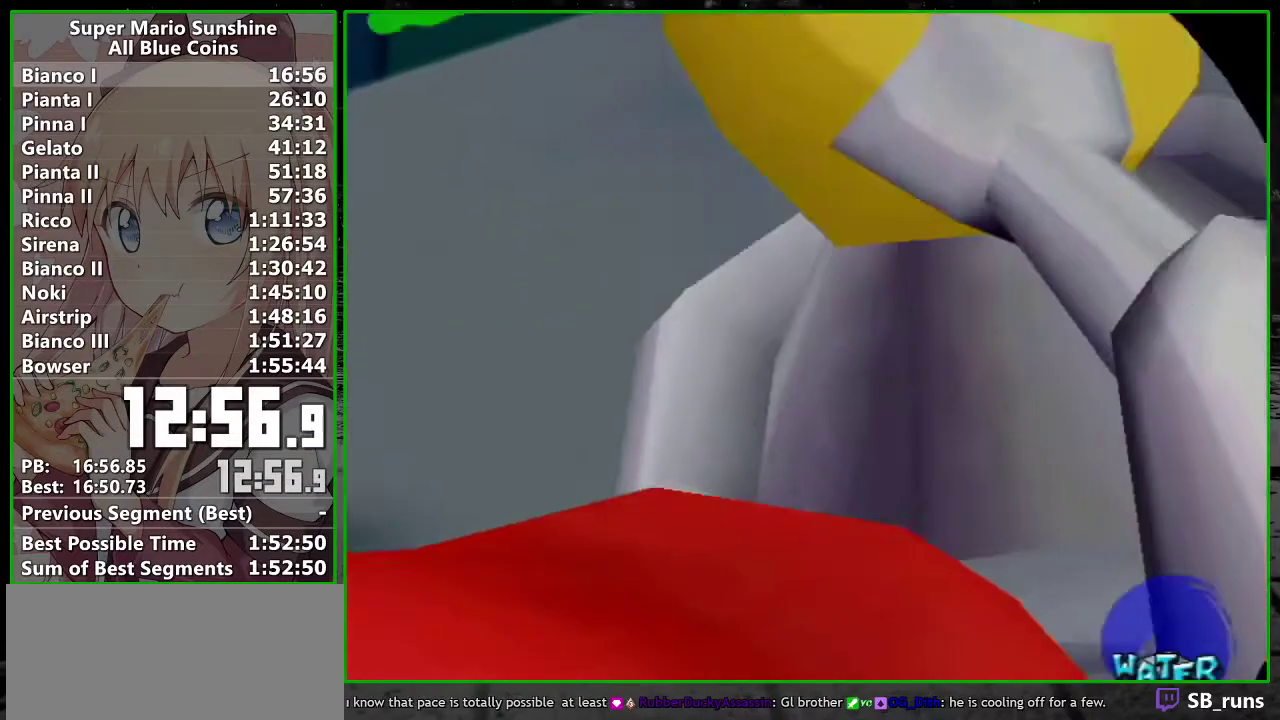
{"buttons": [], "left_stick": "center", "right_stick": "center", "events": [[367, "R1", "up"]]}
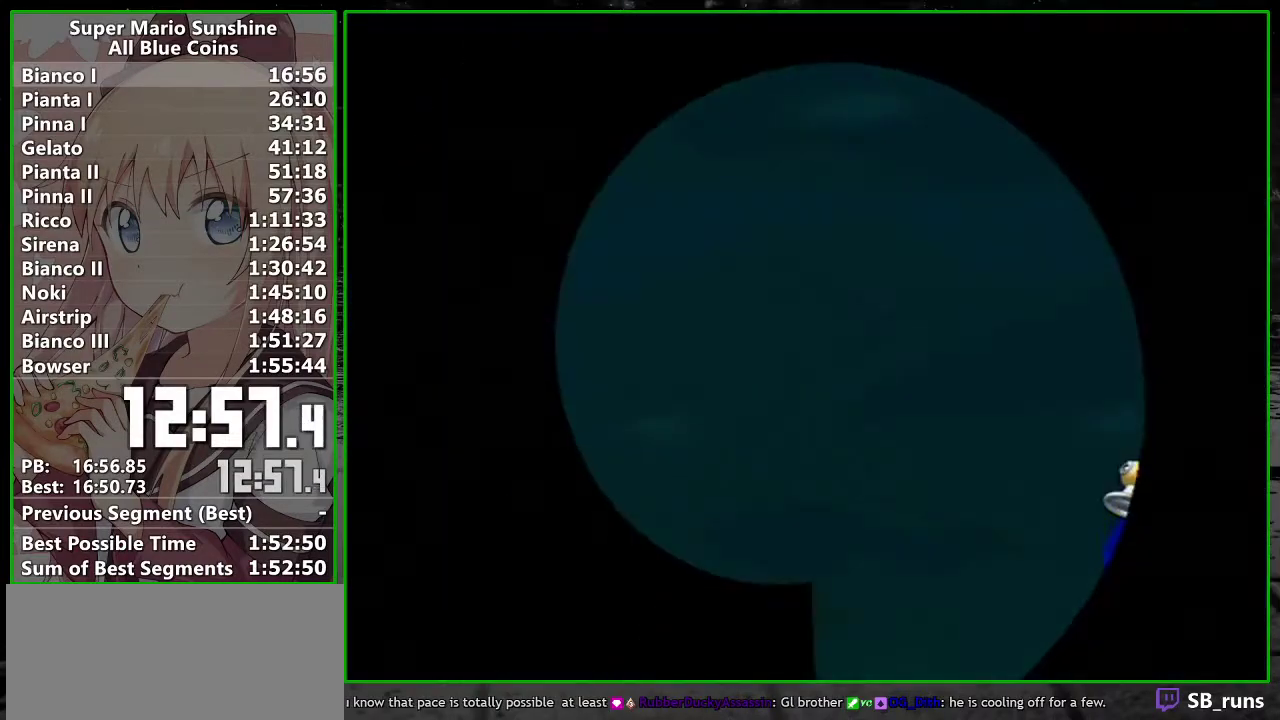
{"buttons": [], "left_stick": "center", "right_stick": "center", "events": []}
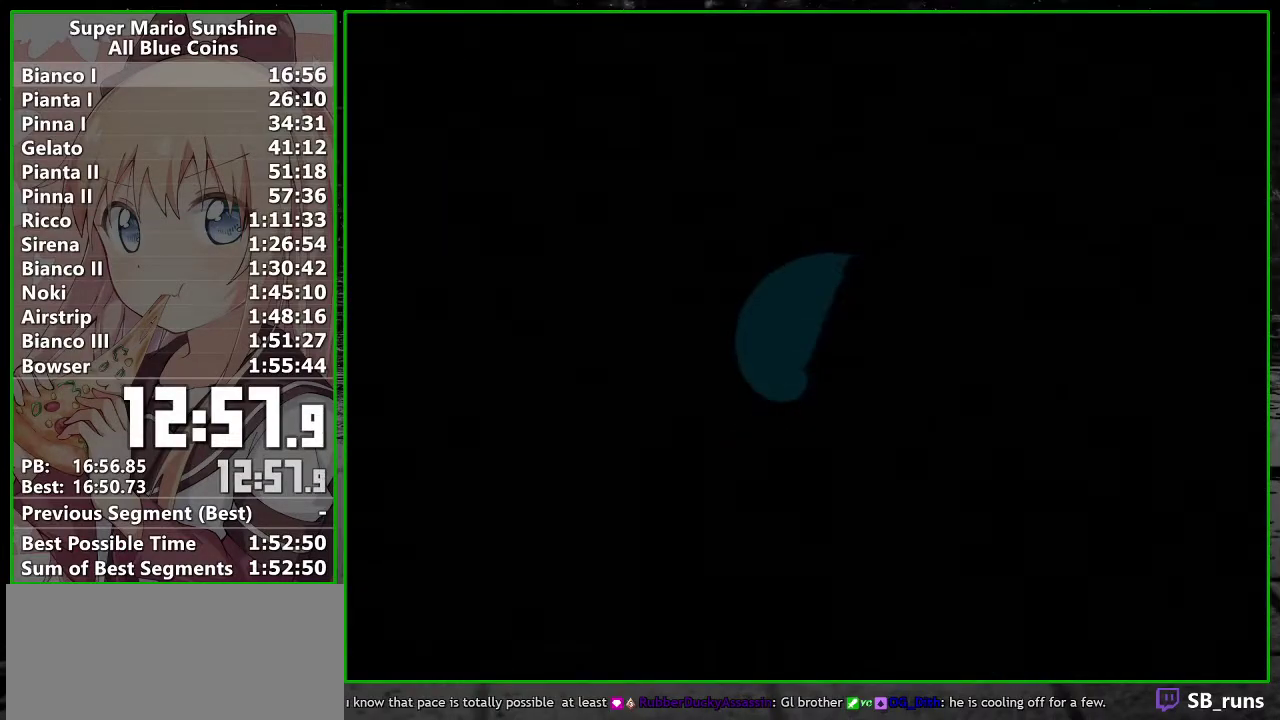
{"buttons": [], "left_stick": "center", "right_stick": "center", "events": []}
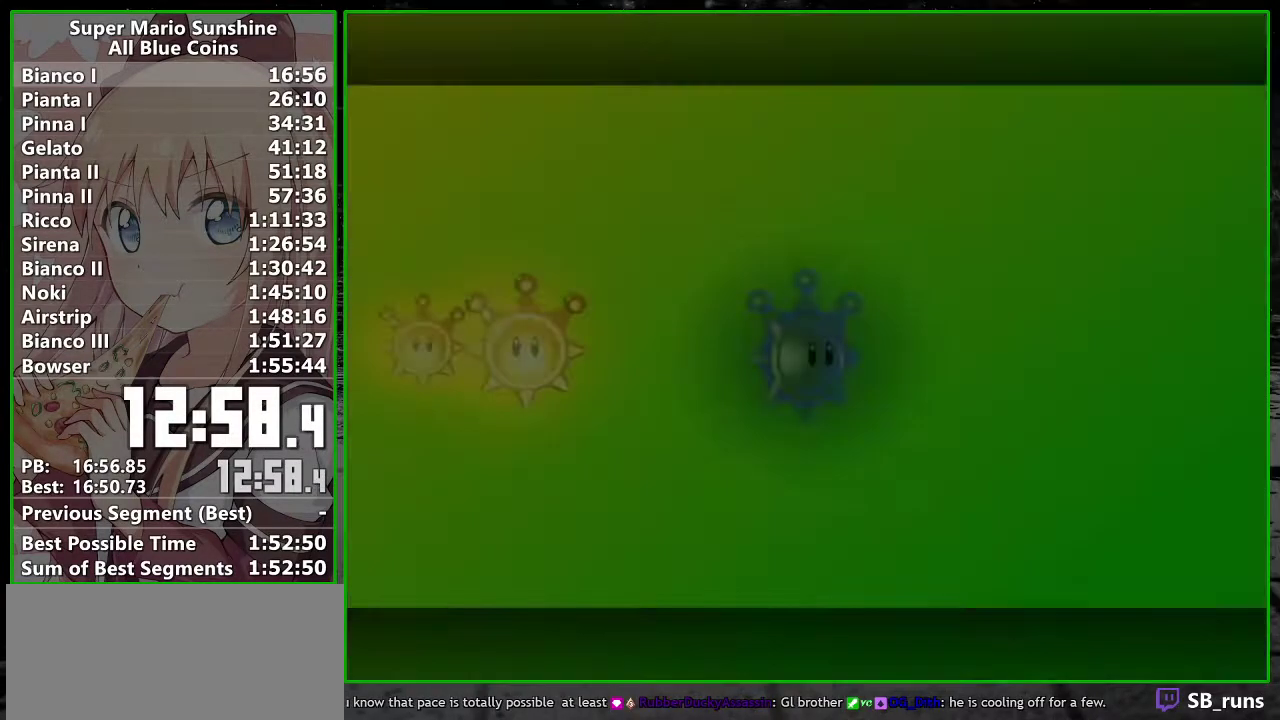
{"buttons": [], "left_stick": "center", "right_stick": "center", "events": []}
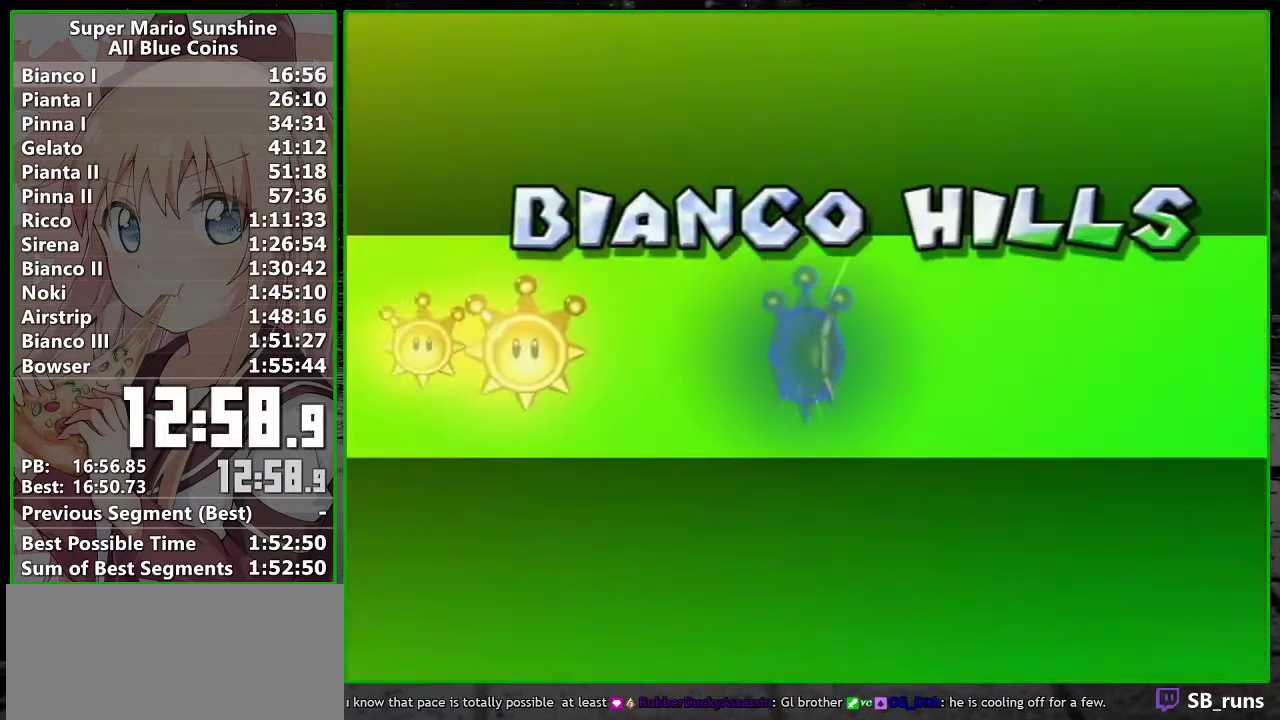
{"buttons": ["A"], "left_stick": "center", "right_stick": "center", "events": [[17, "A", "down"], [83, "A", "up"], [183, "A", "down"], [233, "A", "up"], [333, "A", "down"], [400, "A", "up"], [483, "A", "down"]]}
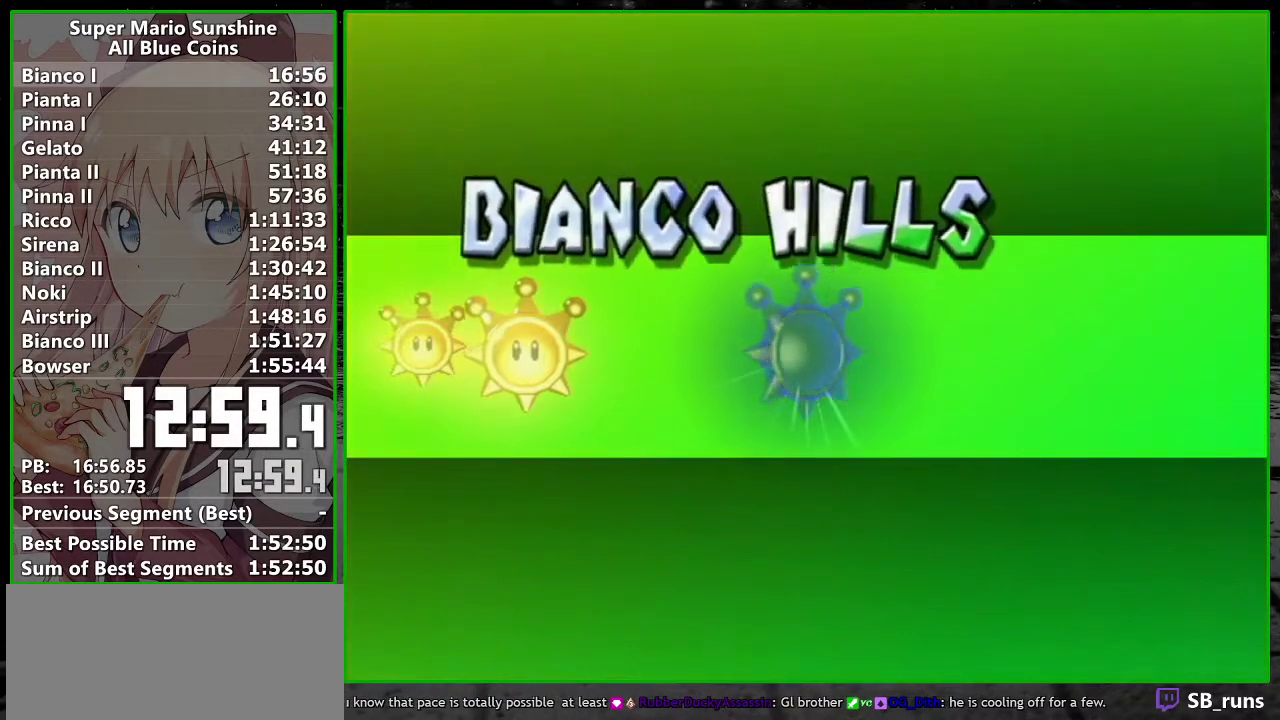
{"buttons": ["A"], "left_stick": "center", "right_stick": "center", "events": [[50, "A", "up"], [117, "A", "down"], [200, "A", "up"], [267, "A", "down"], [333, "A", "up"], [417, "A", "down"]]}
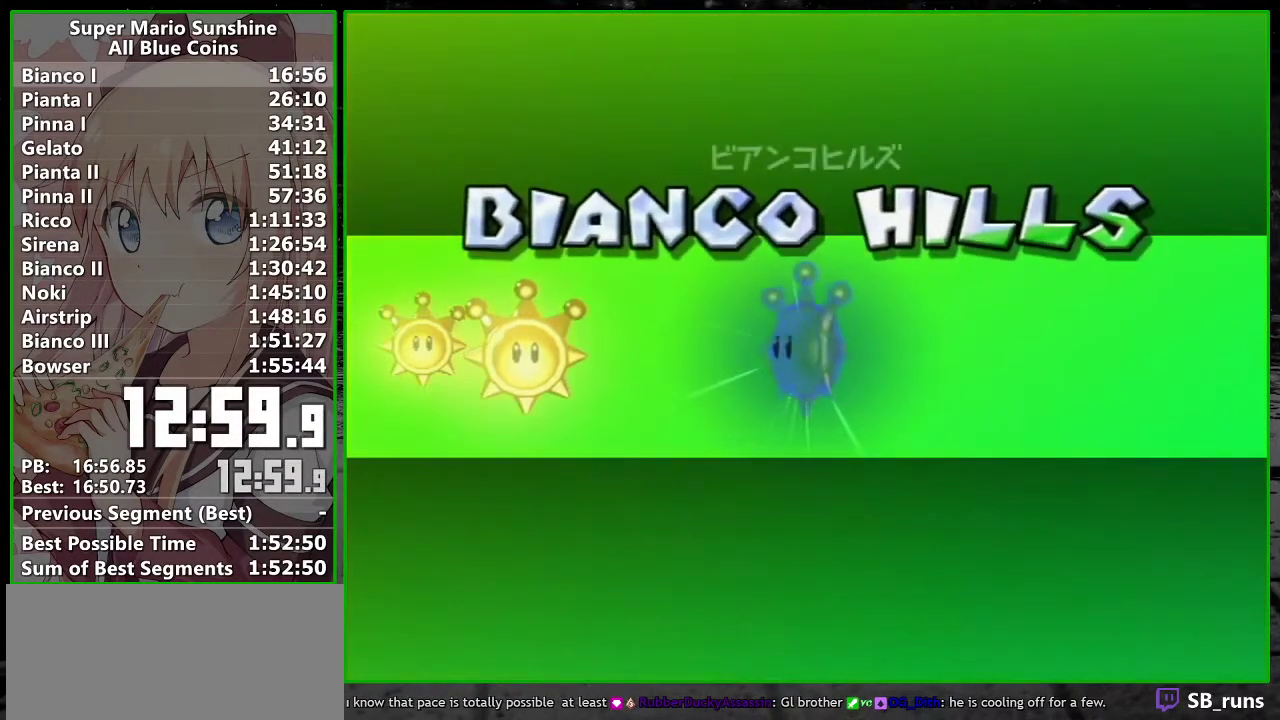
{"buttons": [], "left_stick": "center", "right_stick": "center", "events": [[17, "A", "up"], [83, "A", "down"], [167, "A", "up"], [233, "A", "down"], [300, "A", "up"], [383, "A", "down"], [450, "A", "up"]]}
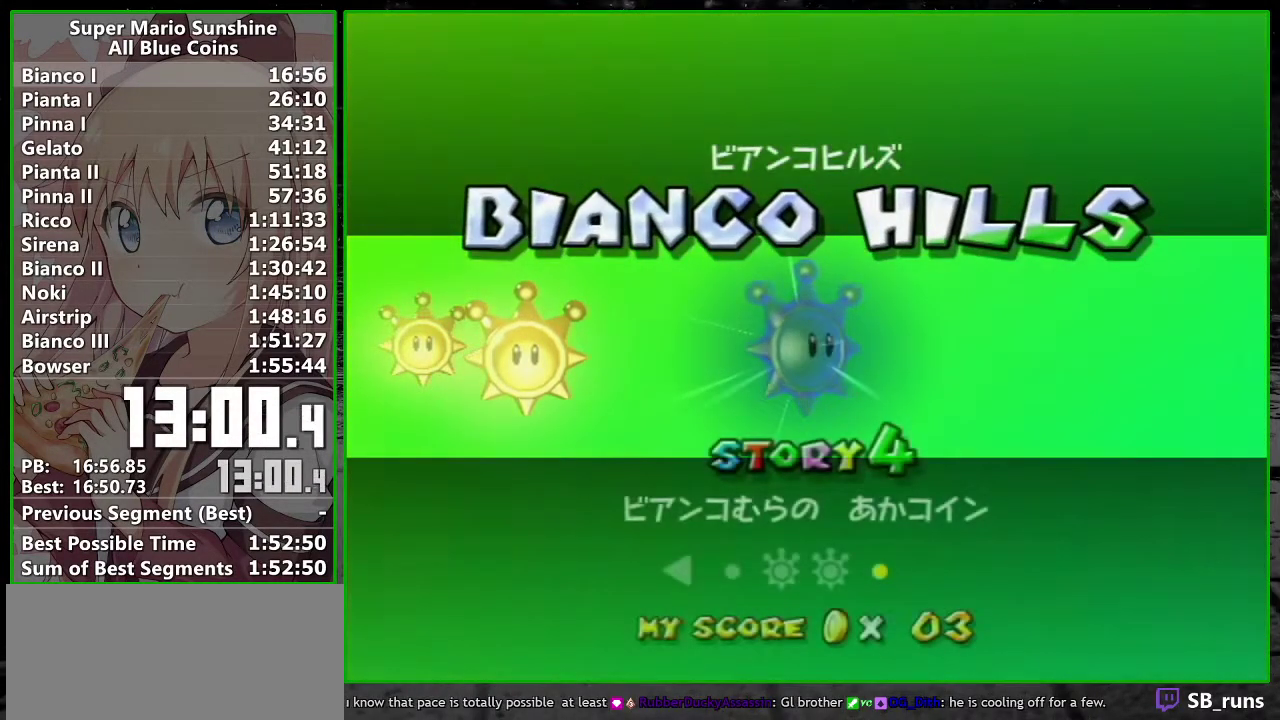
{"buttons": ["A"], "left_stick": "center", "right_stick": "center", "events": [[17, "A", "down"], [117, "A", "up"], [183, "A", "down"], [233, "A", "up"], [300, "A", "down"], [367, "A", "up"], [450, "A", "down"]]}
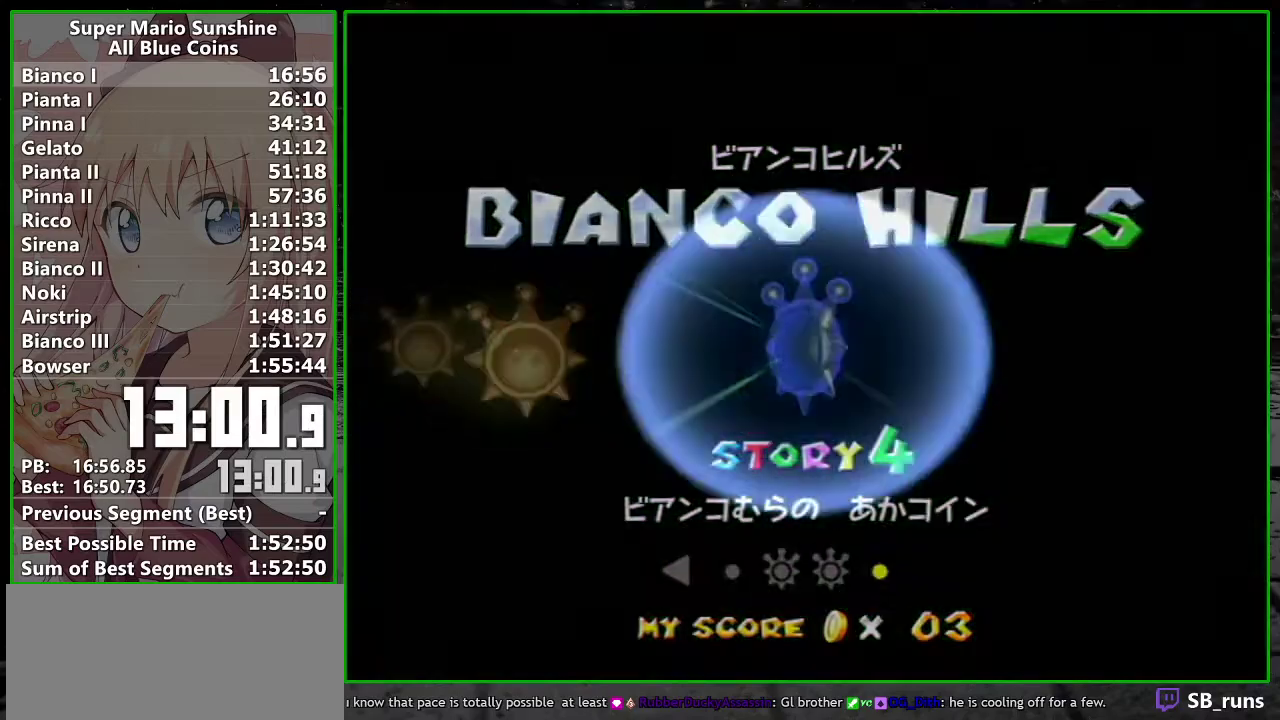
{"buttons": ["A"], "left_stick": "center", "right_stick": "center", "events": [[17, "A", "up"], [83, "A", "down"], [167, "A", "up"], [467, "A", "down"]]}
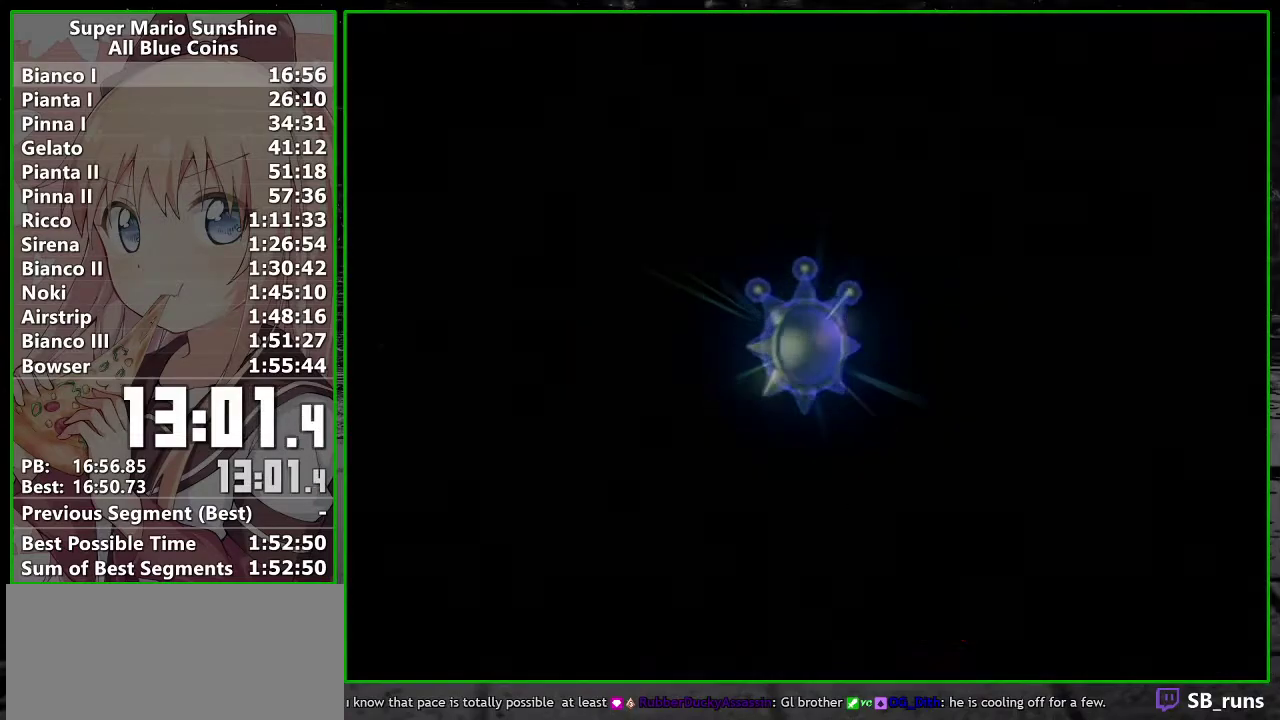
{"buttons": ["A"], "left_stick": "center", "right_stick": "center", "events": [[50, "A", "up"], [133, "A", "down"], [200, "A", "up"], [300, "A", "down"], [383, "A", "up"], [483, "A", "down"]]}
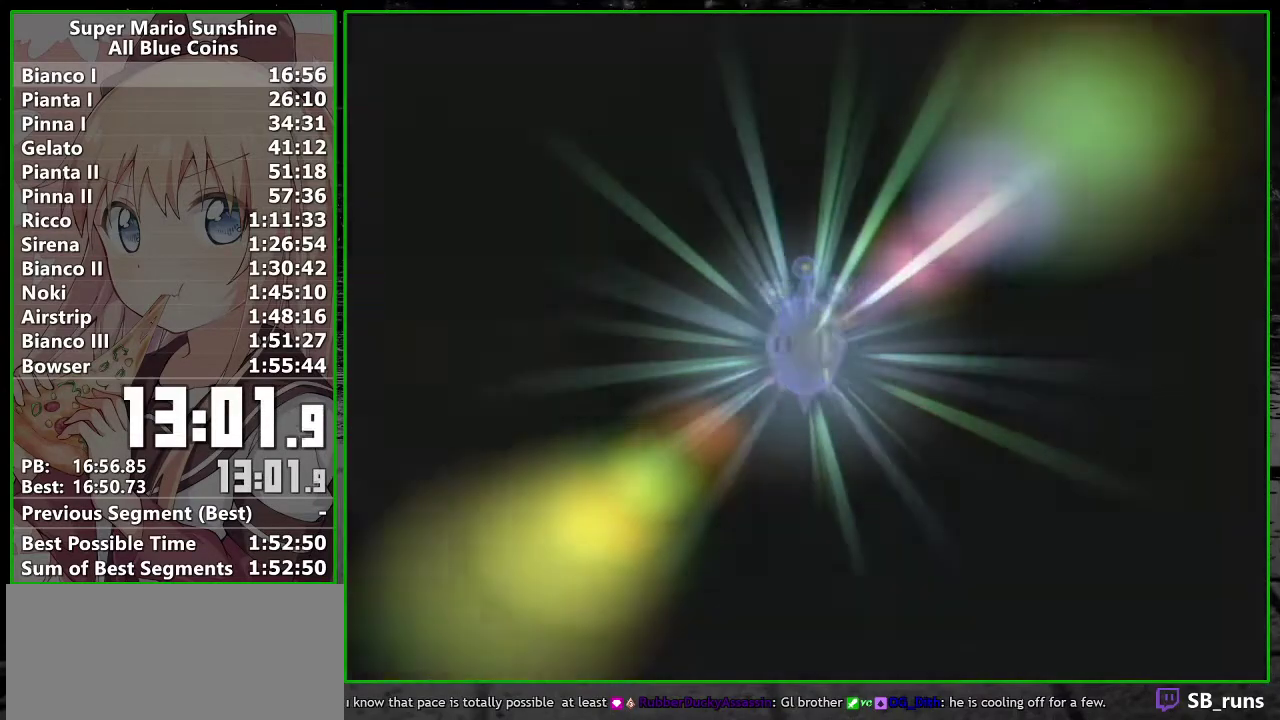
{"buttons": ["A"], "left_stick": "center", "right_stick": "center", "events": [[83, "A", "up"], [167, "A", "down"], [233, "A", "up"], [300, "A", "down"], [383, "A", "up"], [450, "A", "down"]]}
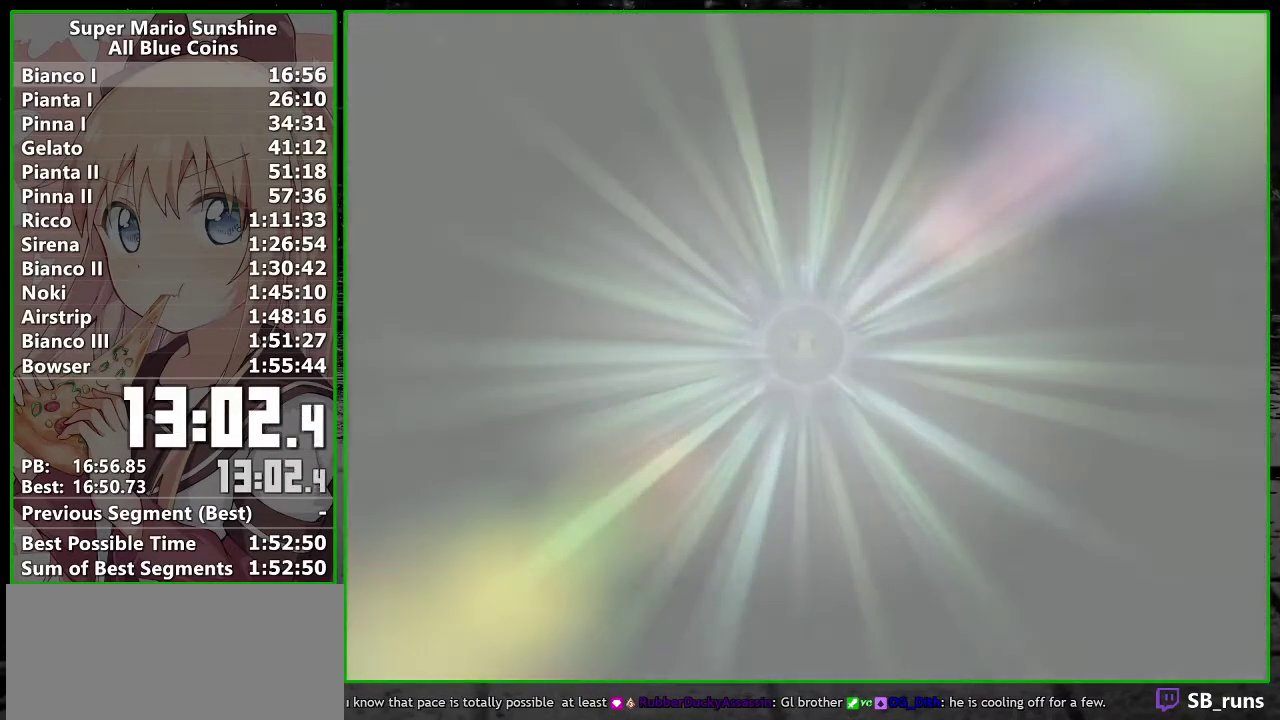
{"buttons": [], "left_stick": "center", "right_stick": "center", "events": [[17, "A", "up"], [117, "A", "down"], [183, "A", "up"], [233, "A", "down"], [300, "A", "up"], [383, "A", "down"], [467, "A", "up"]]}
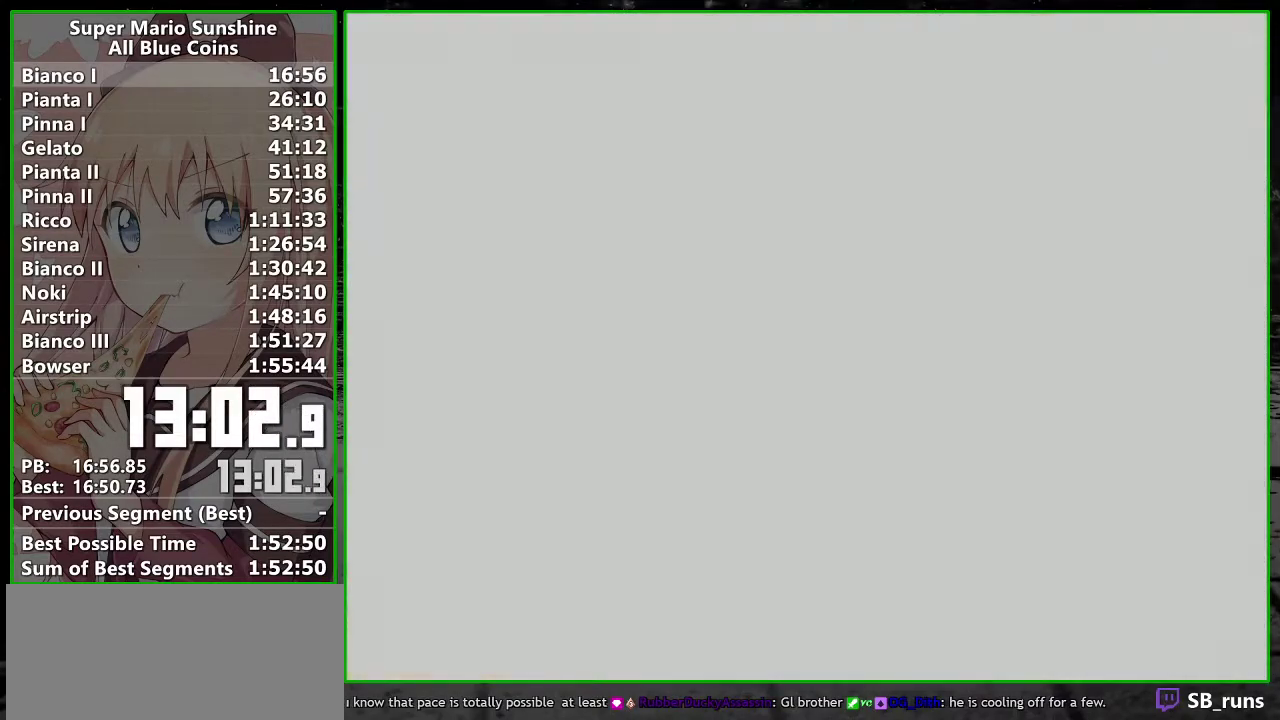
{"buttons": [], "left_stick": "center", "right_stick": "center", "events": [[50, "A", "down"], [117, "A", "up"], [167, "A", "down"], [233, "A", "up"], [333, "A", "down"], [467, "A", "up"]]}
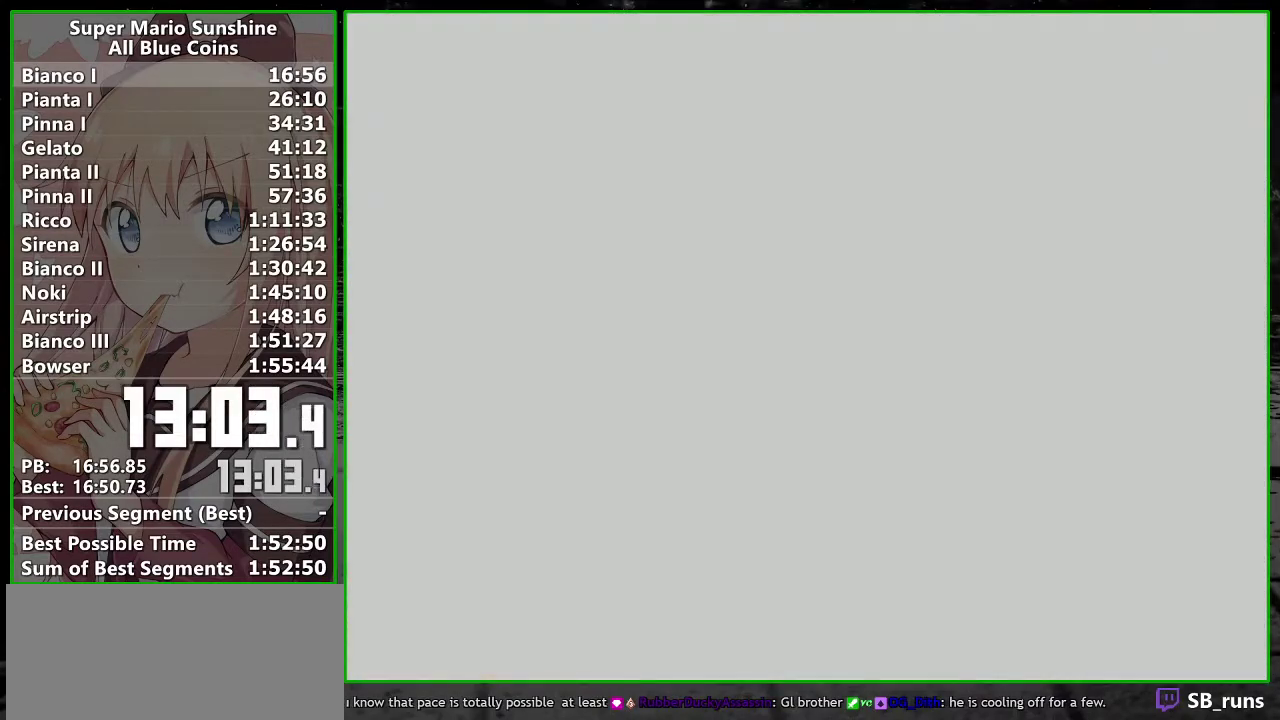
{"buttons": [], "left_stick": "center", "right_stick": "center", "events": []}
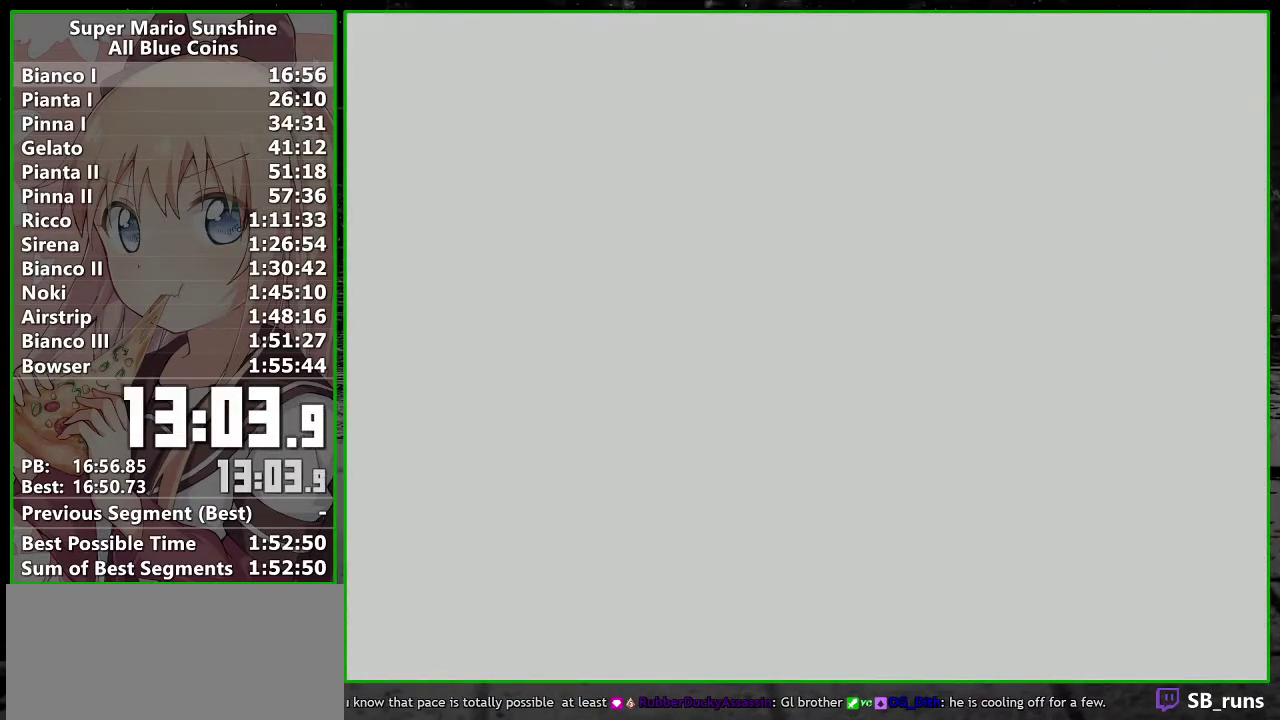
{"buttons": [], "left_stick": "center", "right_stick": "center", "events": []}
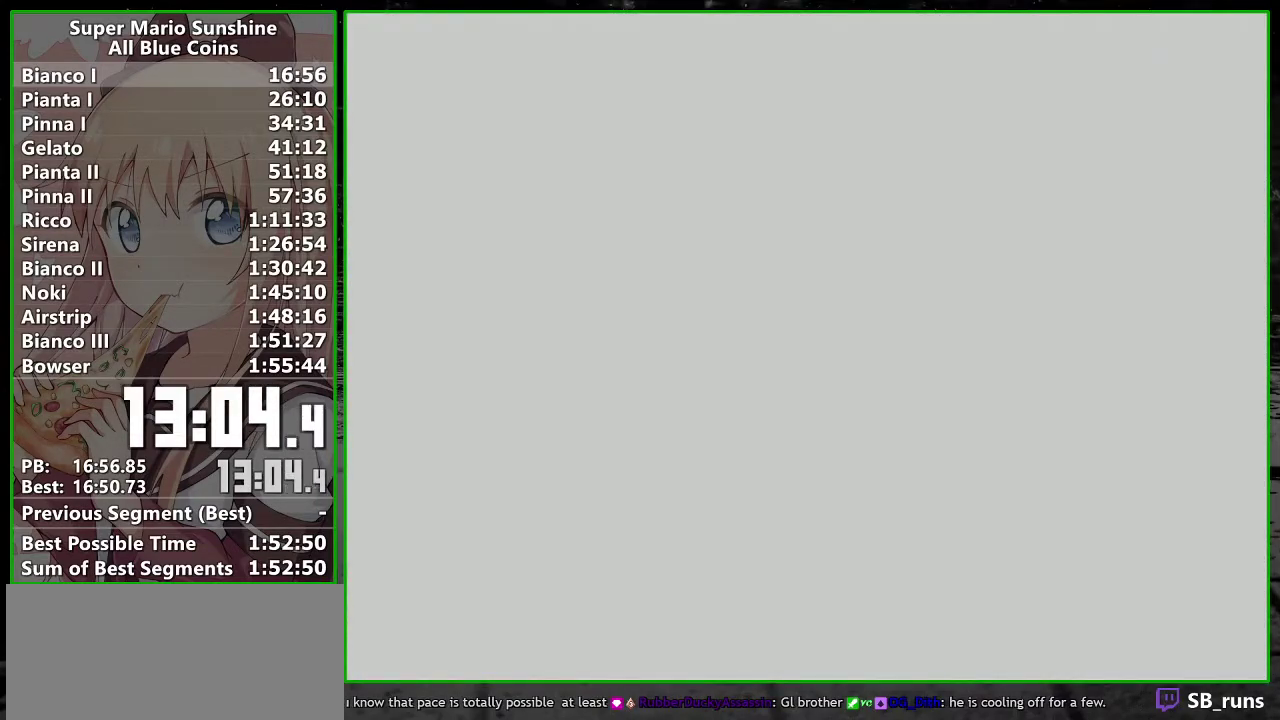
{"buttons": [], "left_stick": "center", "right_stick": "center", "events": []}
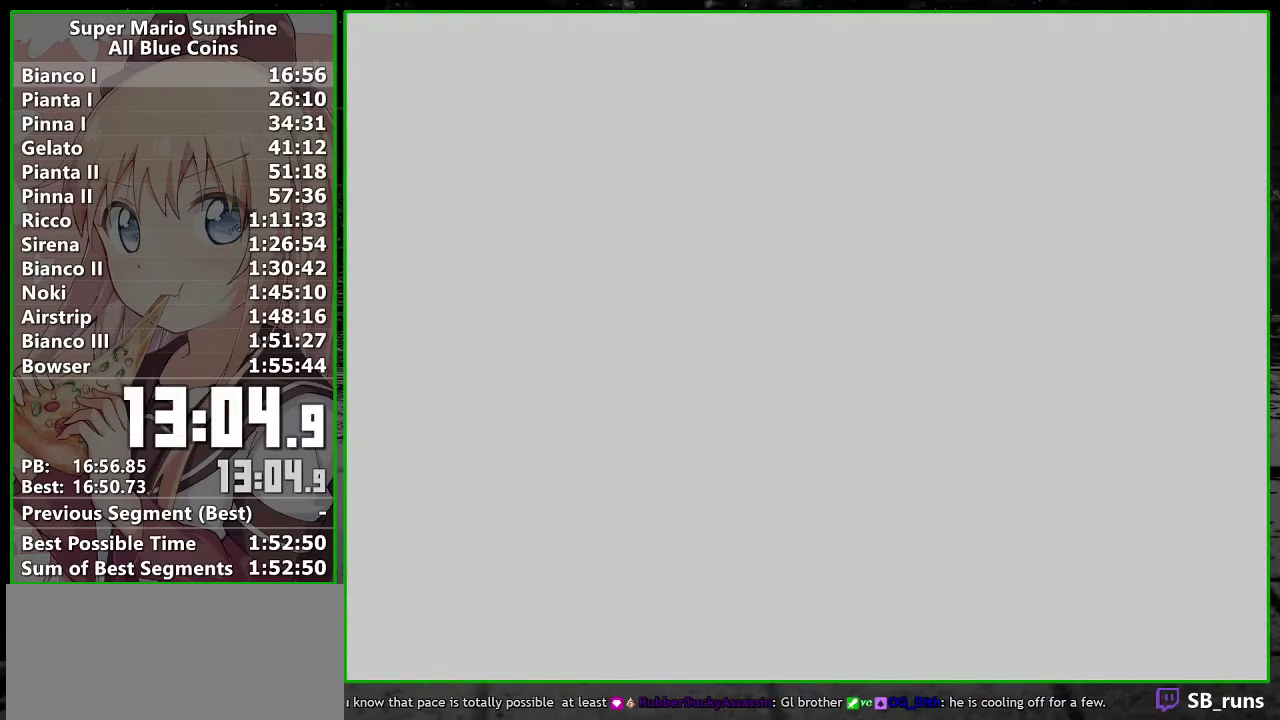
{"buttons": [], "left_stick": "center", "right_stick": "center", "events": []}